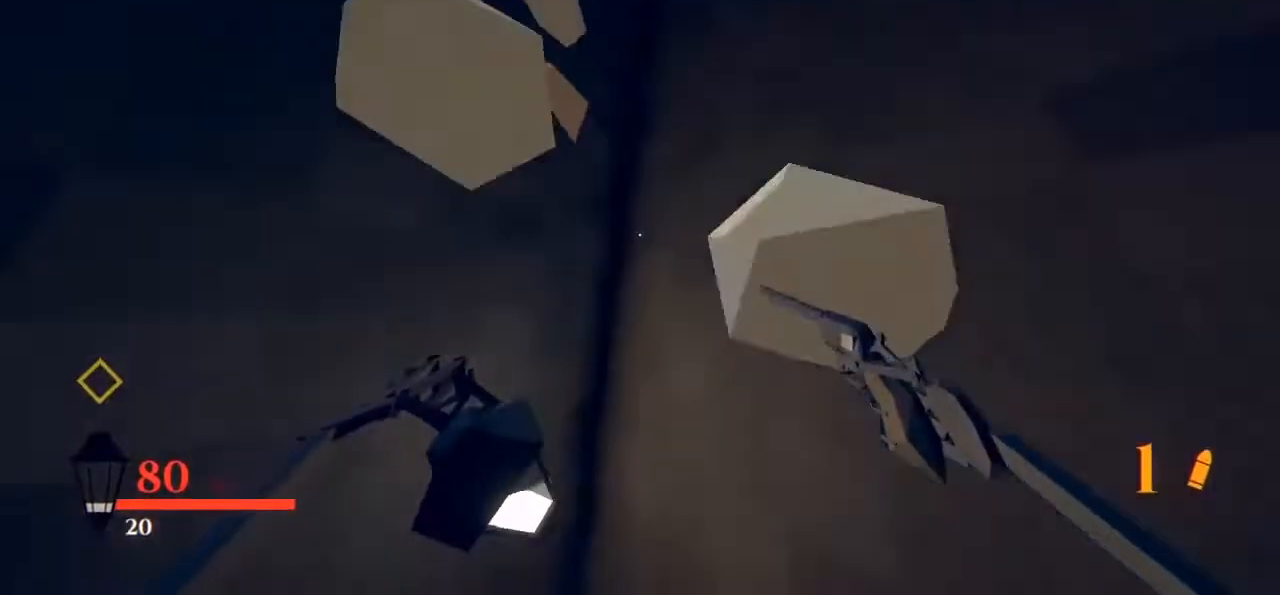
Gameplay with keyboard and mouse; each line is a JSON object with the keys and mouse buttons held at the frame after it. "events" lists presses ("down") and releases ("up") of "1", "2", "3", "4", "5", "a", "alt", "b", "c", "ctrl", "d", "e", "f", "g", "q", "r", "s", "shift", "space", "t", "tab", "tilde", "v", "w", "x", "z", "mouse_left", "mouse_wheel", "mouse_right", "mouse_mb4" and "mouse_mb5" between this image and that frame as [ms after this image, input, new state], when the widget could be followed in between. "mouse_left", "mouse_wheel", "mouse_right", "mouse_mb4", "mouse_mb5" = the "left", "wheel", "right", "mb4", "mb5" buttons of the "mouse" list. No other keys are recorded. "wheel" means that the mouse wheel is clicked or scrolled. Mouse movement is not recorded.
{"keys": [], "mouse": [], "events": [[33, "space", "up"], [83, "shift", "up"], [83, "space", "down"], [133, "space", "up"], [233, "w", "up"], [317, "s", "down"], [467, "s", "up"]]}
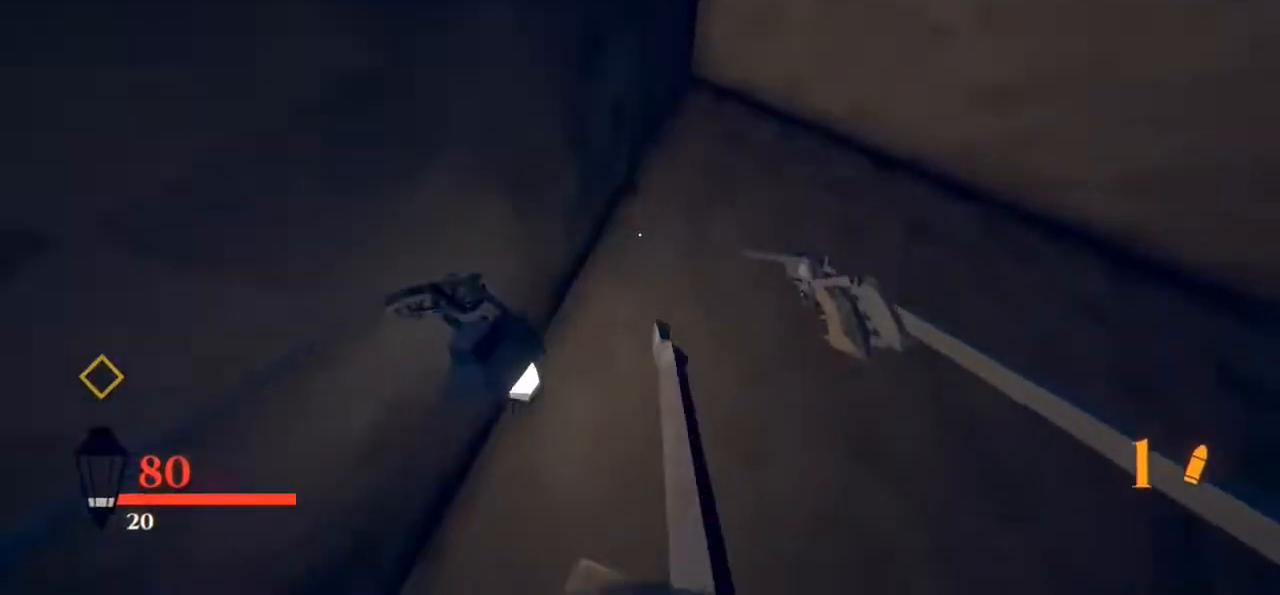
{"keys": ["space"], "mouse": [], "events": [[150, "space", "down"]]}
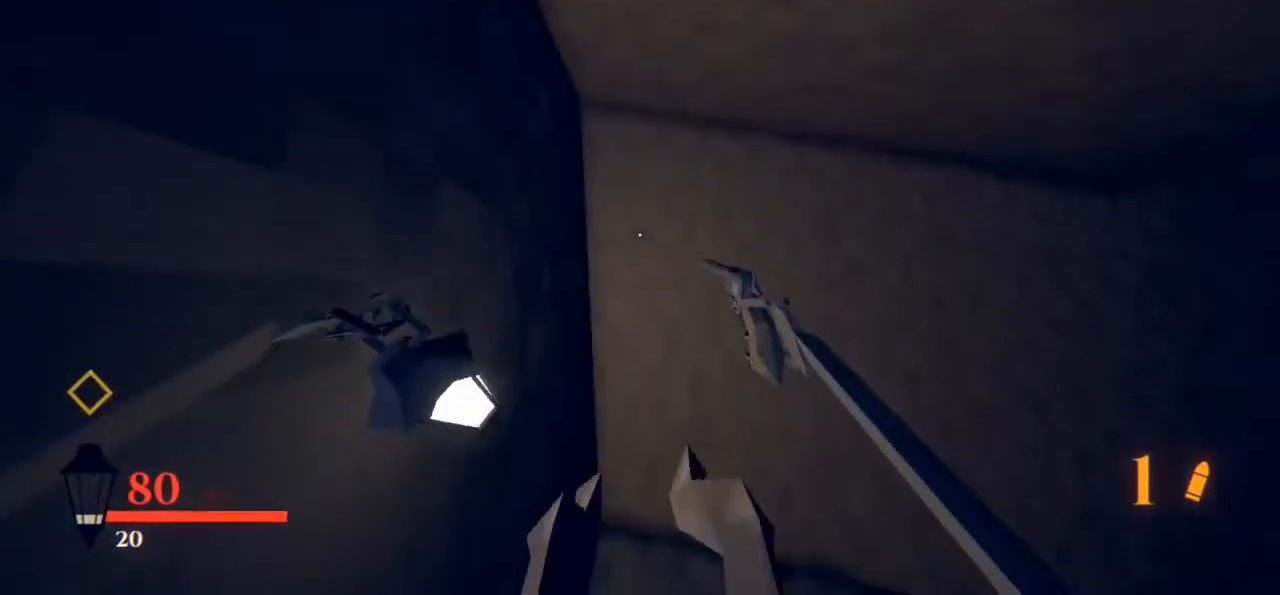
{"keys": ["shift", "space", "w"], "mouse": [], "events": [[150, "space", "up"], [150, "w", "down"], [350, "space", "down"], [400, "shift", "down"], [400, "space", "up"], [500, "space", "down"]]}
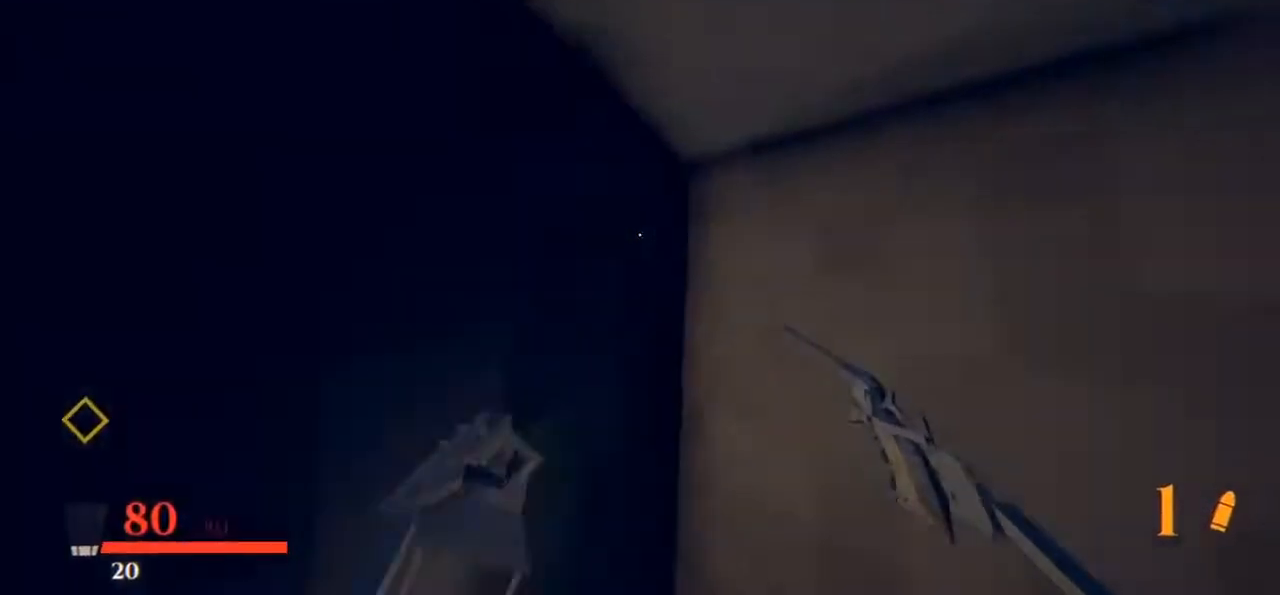
{"keys": ["space", "w"], "mouse": [], "events": [[50, "space", "up"], [100, "space", "down"], [133, "shift", "up"], [150, "space", "up"], [200, "space", "down"], [233, "shift", "down"], [300, "space", "up"], [333, "space", "down"], [383, "space", "up"], [433, "shift", "up"], [433, "space", "down"]]}
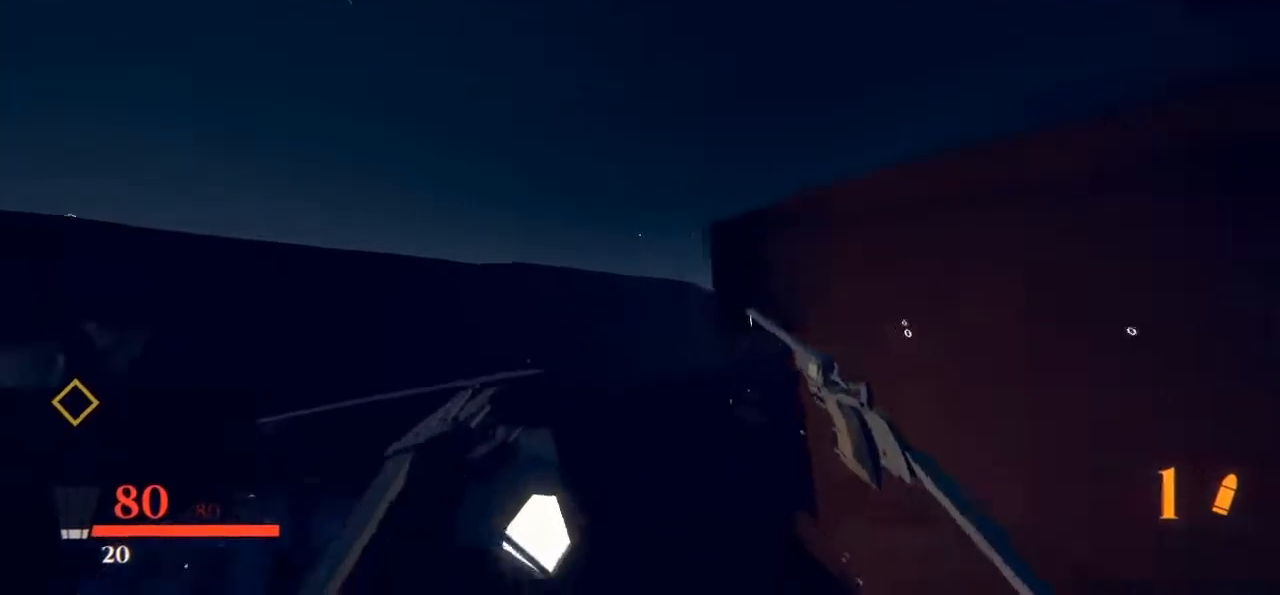
{"keys": ["shift", "space", "w"], "mouse": [], "events": [[33, "space", "up"], [117, "a", "down"], [367, "space", "down"], [400, "mouse_right", "down"], [400, "shift", "down"], [400, "space", "up"], [500, "a", "up"], [500, "mouse_right", "up"], [500, "space", "down"]]}
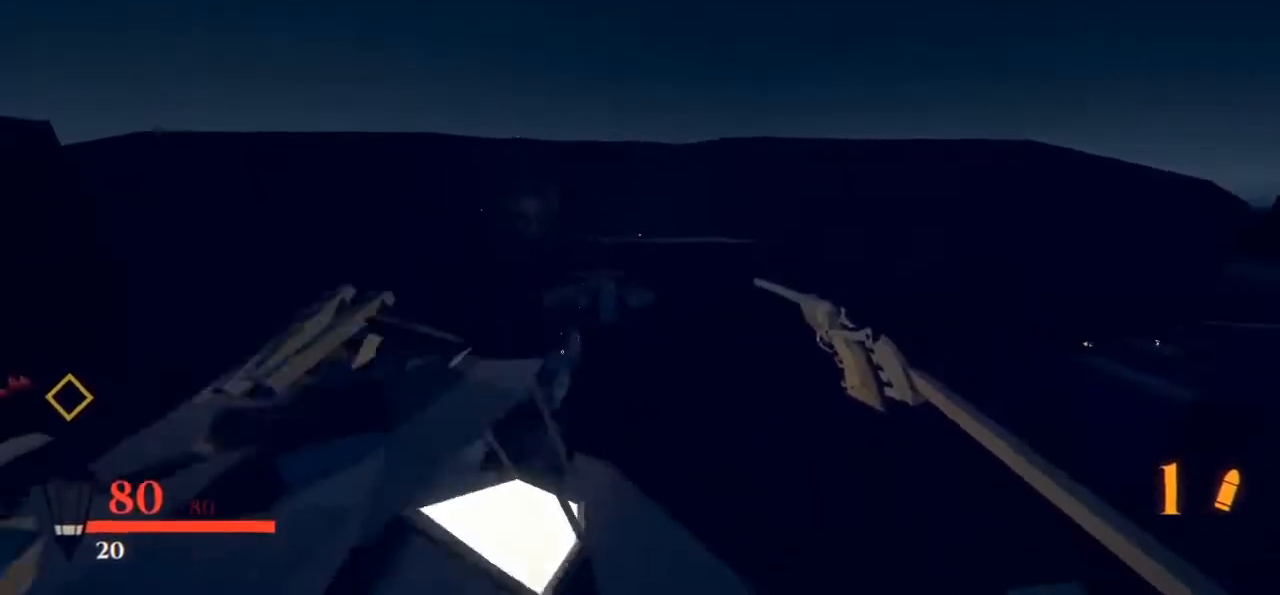
{"keys": ["w"], "mouse": ["right"], "events": [[50, "mouse_right", "down"], [100, "space", "up"], [183, "mouse_right", "up"], [183, "space", "down"], [233, "mouse_right", "down"], [233, "space", "up"], [333, "mouse_right", "up"], [333, "shift", "up"], [333, "space", "down"], [417, "mouse_right", "down"], [417, "space", "up"]]}
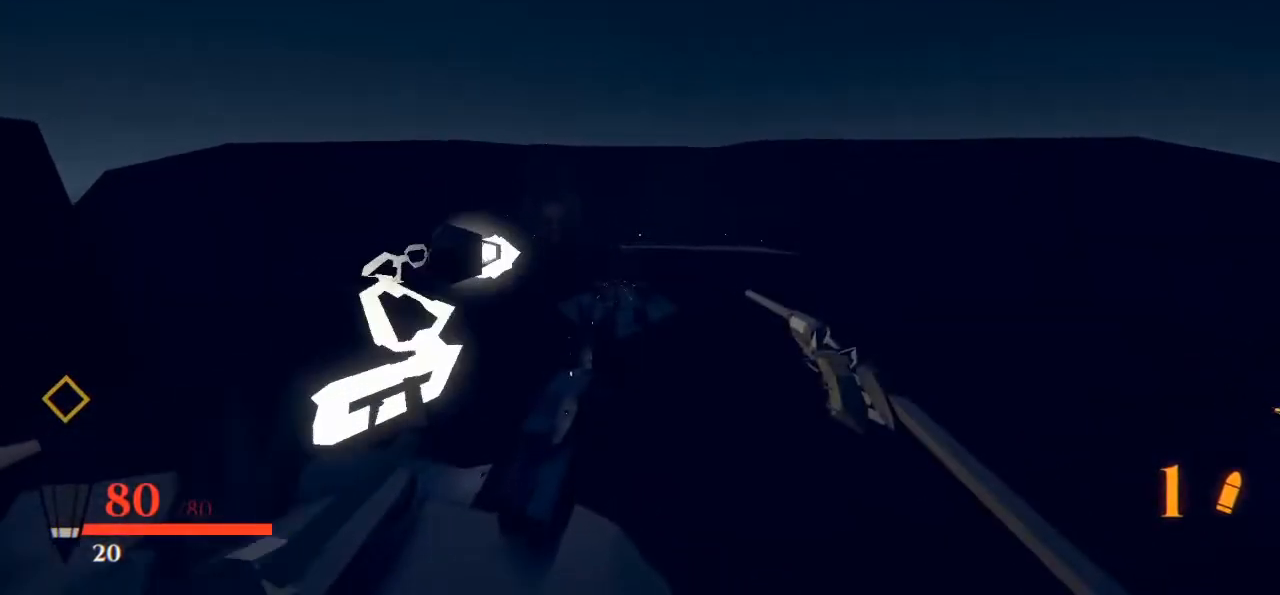
{"keys": ["w"], "mouse": [], "events": [[17, "mouse_right", "up"], [17, "space", "down"], [67, "mouse_right", "down"], [67, "space", "up"], [150, "mouse_right", "up"], [150, "space", "down"], [250, "mouse_right", "down"], [250, "space", "up"], [300, "space", "down"], [350, "mouse_right", "up"], [383, "mouse_right", "down"], [383, "space", "up"], [450, "space", "down"], [500, "mouse_right", "up"], [500, "space", "up"]]}
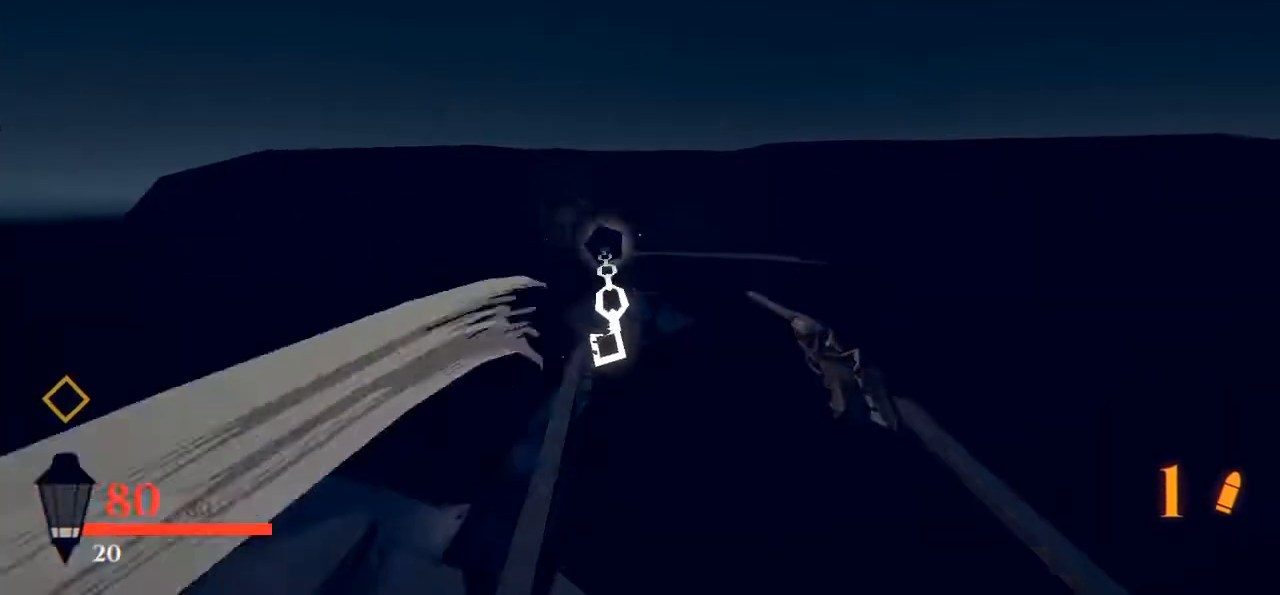
{"keys": ["w"], "mouse": ["right"], "events": [[83, "mouse_right", "down"], [83, "space", "down"], [133, "space", "up"], [183, "mouse_right", "up"], [233, "space", "down"], [283, "mouse_right", "down"], [283, "space", "up"], [317, "space", "down"], [367, "mouse_right", "up"], [417, "space", "up"], [467, "mouse_right", "down"]]}
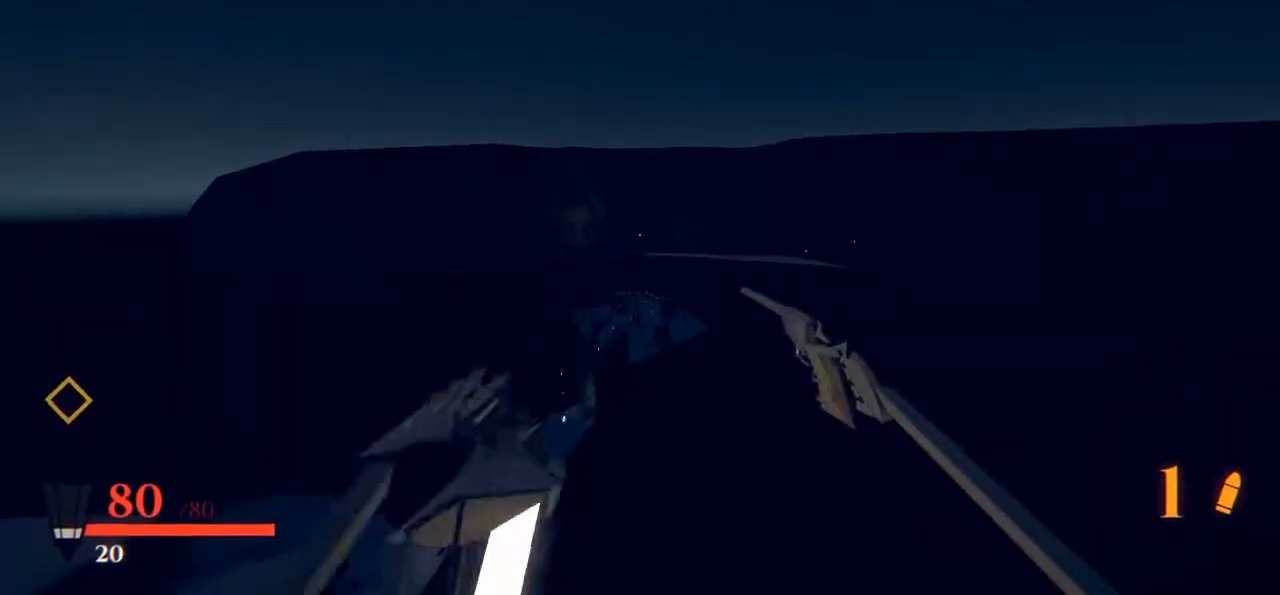
{"keys": ["space", "w"], "mouse": [], "events": [[17, "space", "down"], [50, "mouse_right", "up"], [50, "space", "up"], [150, "mouse_right", "down"], [150, "space", "down"], [200, "space", "up"], [233, "mouse_right", "up"], [283, "space", "down"], [333, "mouse_right", "down"], [383, "space", "up"], [433, "space", "down"], [483, "mouse_right", "up"]]}
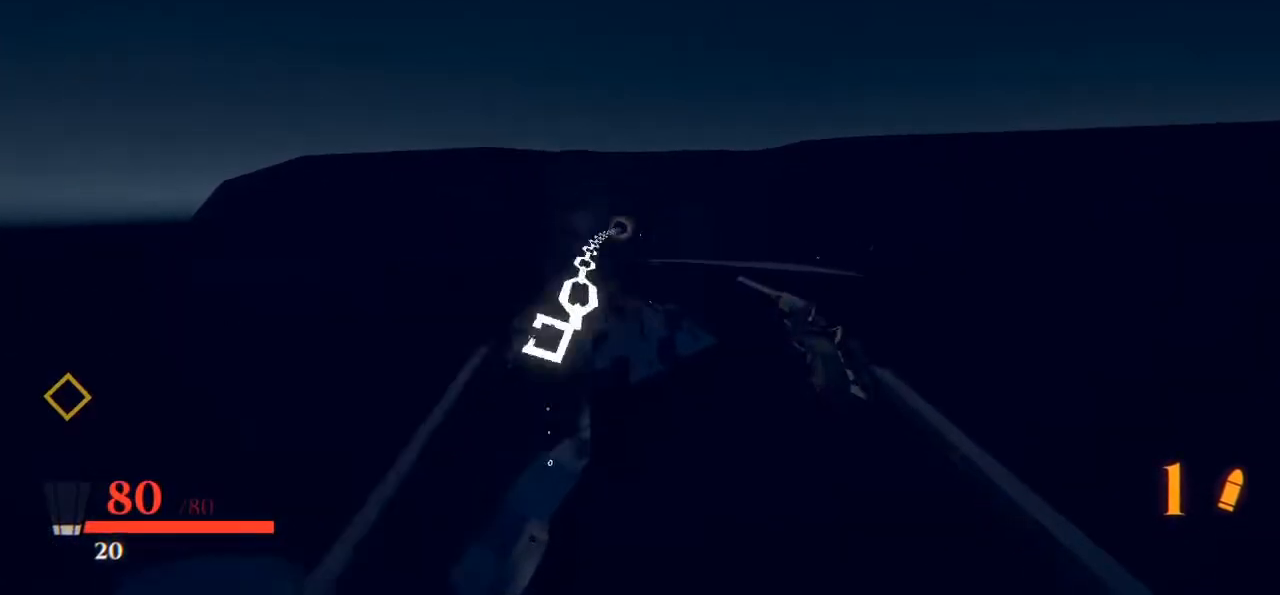
{"keys": ["space", "w"], "mouse": ["right"], "events": [[17, "mouse_right", "down"], [17, "space", "up"], [117, "space", "down"], [167, "mouse_right", "up"], [217, "mouse_right", "down"], [217, "space", "up"], [300, "space", "down"], [350, "mouse_right", "up"], [400, "space", "up"], [450, "mouse_right", "down"], [483, "space", "down"]]}
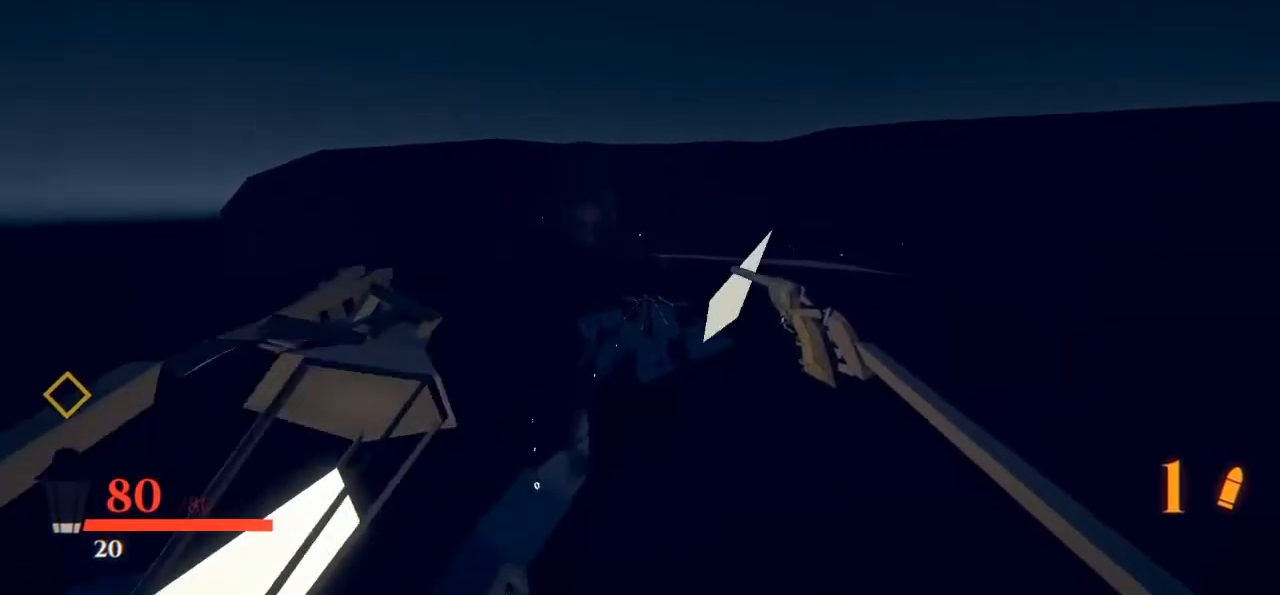
{"keys": ["w"], "mouse": ["right"], "events": [[33, "mouse_right", "up"], [33, "space", "up"], [133, "mouse_right", "down"], [183, "space", "down"], [217, "space", "up"], [267, "mouse_right", "up"], [317, "mouse_right", "down"], [317, "space", "down"], [367, "space", "up"], [467, "mouse_right", "up"], [467, "space", "down"], [500, "mouse_right", "down"], [500, "space", "up"]]}
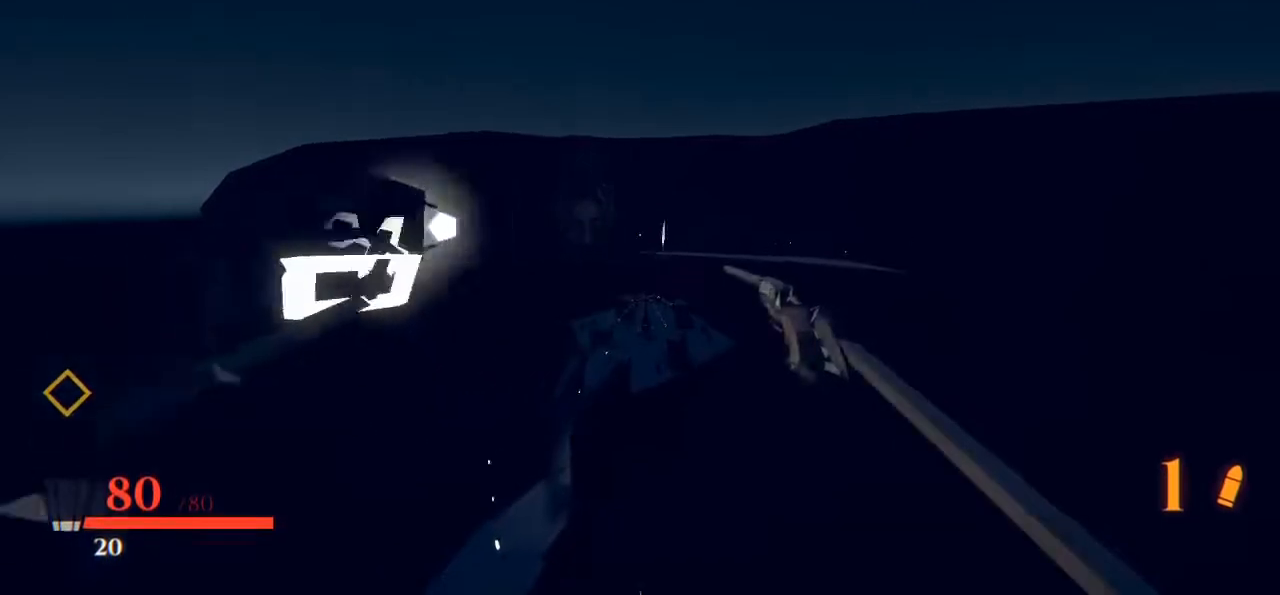
{"keys": ["w"], "mouse": ["right"], "events": [[100, "space", "down"], [150, "mouse_right", "up"], [200, "space", "up"], [250, "mouse_right", "down"], [250, "space", "down"], [333, "mouse_right", "up"], [333, "space", "up"], [433, "mouse_right", "down"], [433, "space", "down"], [483, "space", "up"]]}
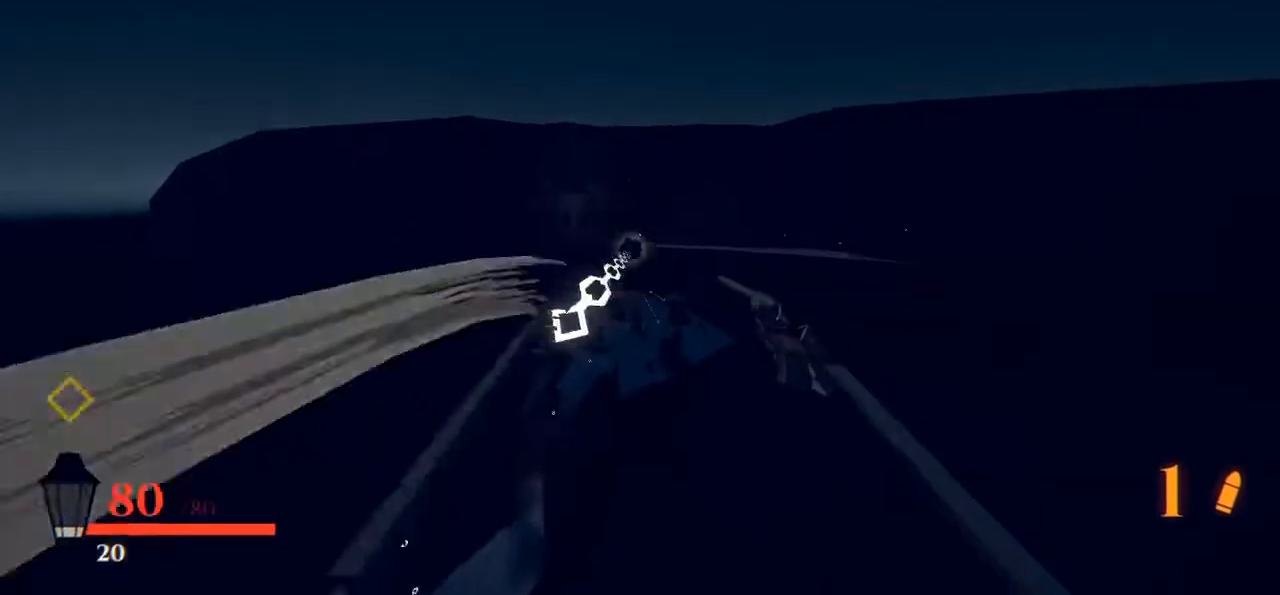
{"keys": ["space", "w"], "mouse": [], "events": [[67, "mouse_right", "up"], [67, "space", "down"], [117, "mouse_right", "down"], [167, "space", "up"], [267, "mouse_right", "up"], [267, "space", "down"], [350, "mouse_right", "down"], [350, "space", "up"], [450, "space", "down"], [500, "mouse_right", "up"]]}
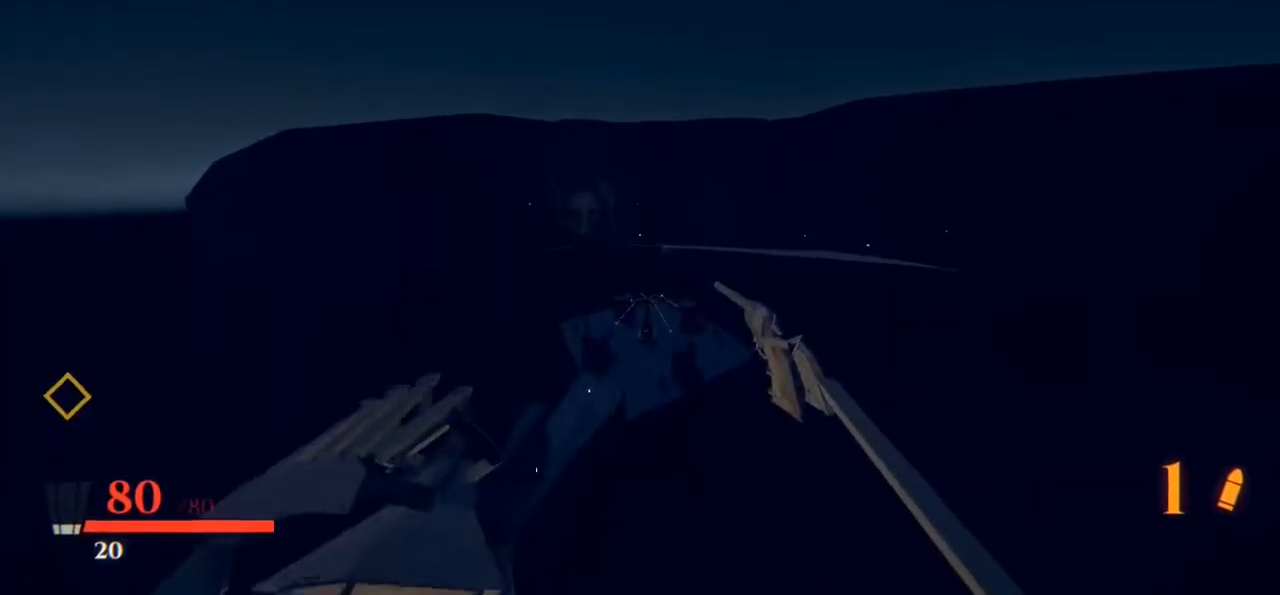
{"keys": ["space", "w"], "mouse": ["right"], "events": [[33, "mouse_right", "down"], [83, "space", "up"], [133, "space", "down"], [217, "mouse_right", "up"], [217, "space", "up"], [267, "mouse_right", "down"], [367, "space", "down"], [417, "mouse_right", "up"], [450, "space", "up"], [500, "mouse_right", "down"], [500, "space", "down"]]}
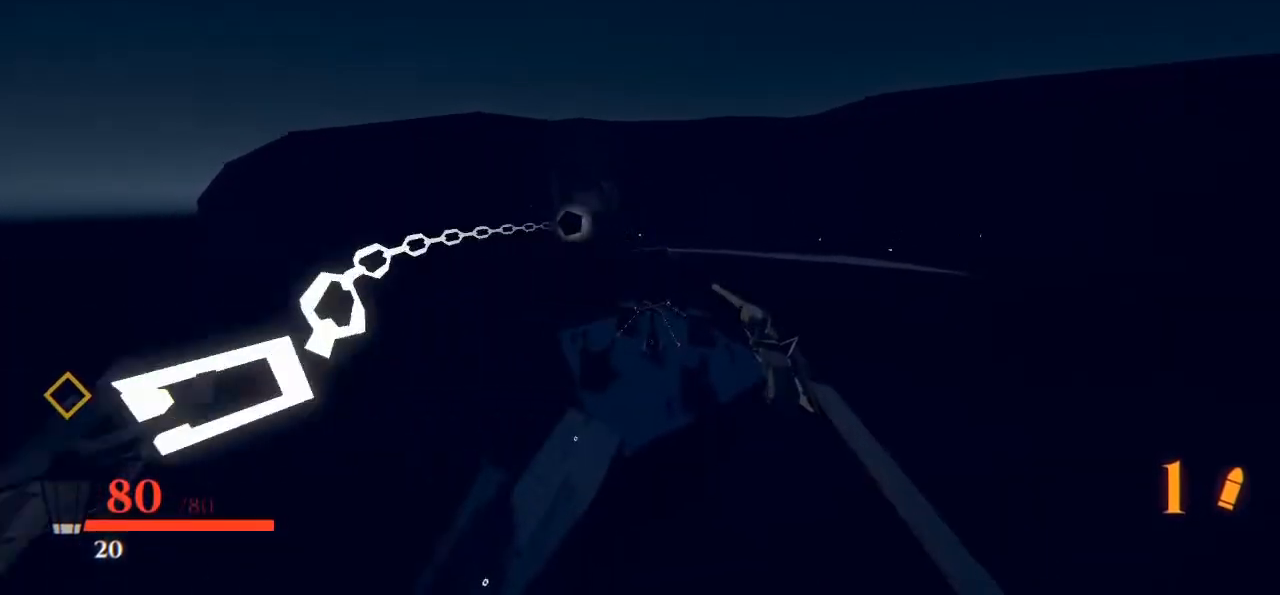
{"keys": ["w"], "mouse": [], "events": [[100, "mouse_right", "up"], [100, "space", "up"], [150, "space", "down"], [200, "mouse_right", "down"], [283, "mouse_right", "up"], [283, "space", "up"], [333, "space", "down"], [383, "mouse_right", "down"], [467, "mouse_right", "up"], [467, "space", "up"]]}
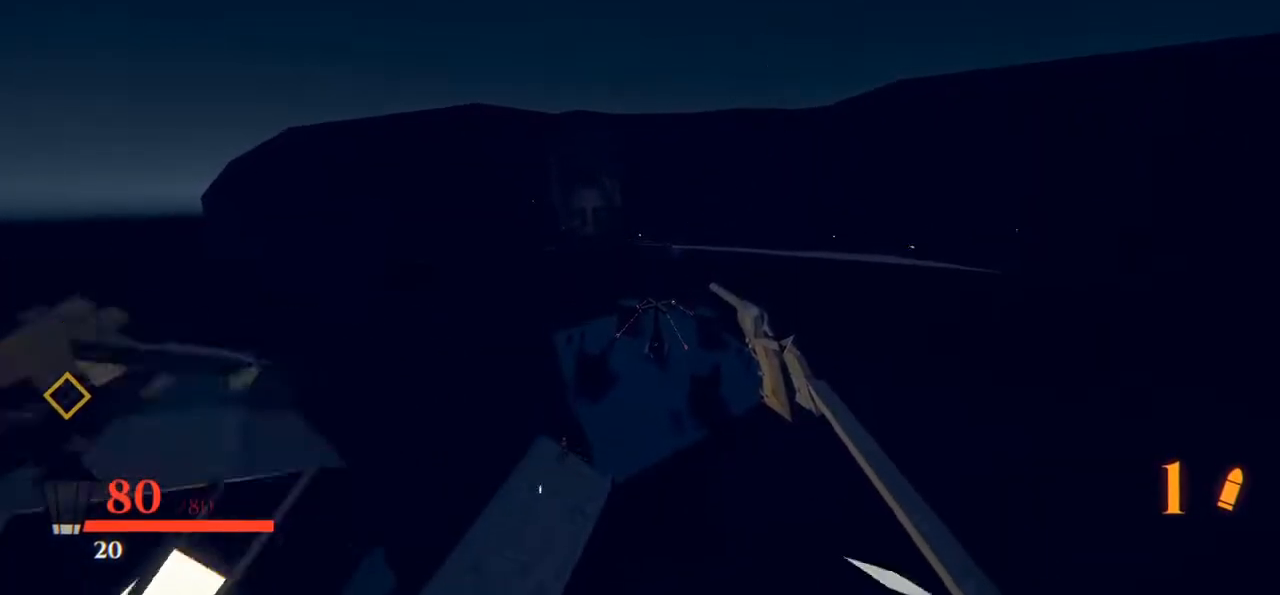
{"keys": ["space", "w"], "mouse": ["right"], "events": [[17, "space", "down"], [67, "mouse_right", "down"], [167, "space", "up"], [200, "mouse_right", "up"], [250, "space", "down"], [300, "mouse_right", "down"], [350, "space", "up"], [400, "mouse_right", "up"], [450, "space", "down"], [483, "mouse_right", "down"]]}
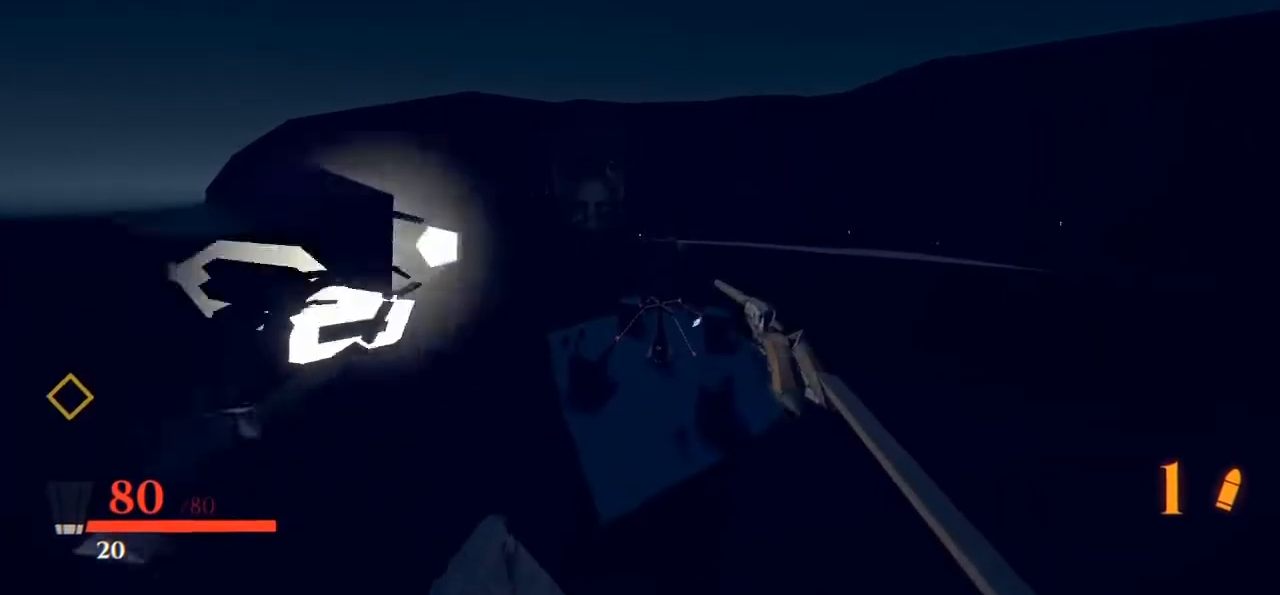
{"keys": ["space", "w"], "mouse": [], "events": [[33, "space", "up"], [133, "mouse_right", "up"], [133, "space", "down"], [167, "mouse_right", "down"], [217, "space", "up"], [267, "mouse_right", "up"], [267, "space", "down"], [367, "mouse_right", "down"], [367, "space", "up"], [450, "space", "down"], [500, "mouse_right", "up"]]}
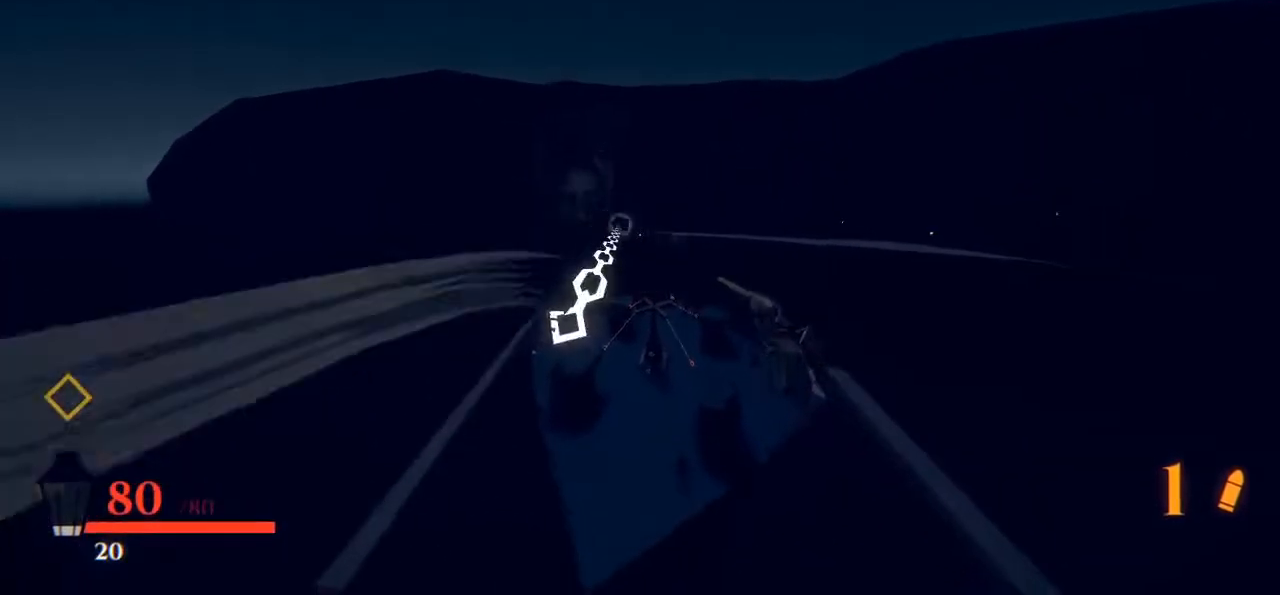
{"keys": ["w"], "mouse": ["right"], "events": [[50, "space", "up"], [100, "mouse_right", "down"], [150, "space", "down"], [183, "mouse_right", "up"], [233, "space", "up"], [283, "mouse_right", "down"], [333, "space", "down"], [433, "mouse_right", "up"], [433, "space", "up"], [467, "mouse_right", "down"]]}
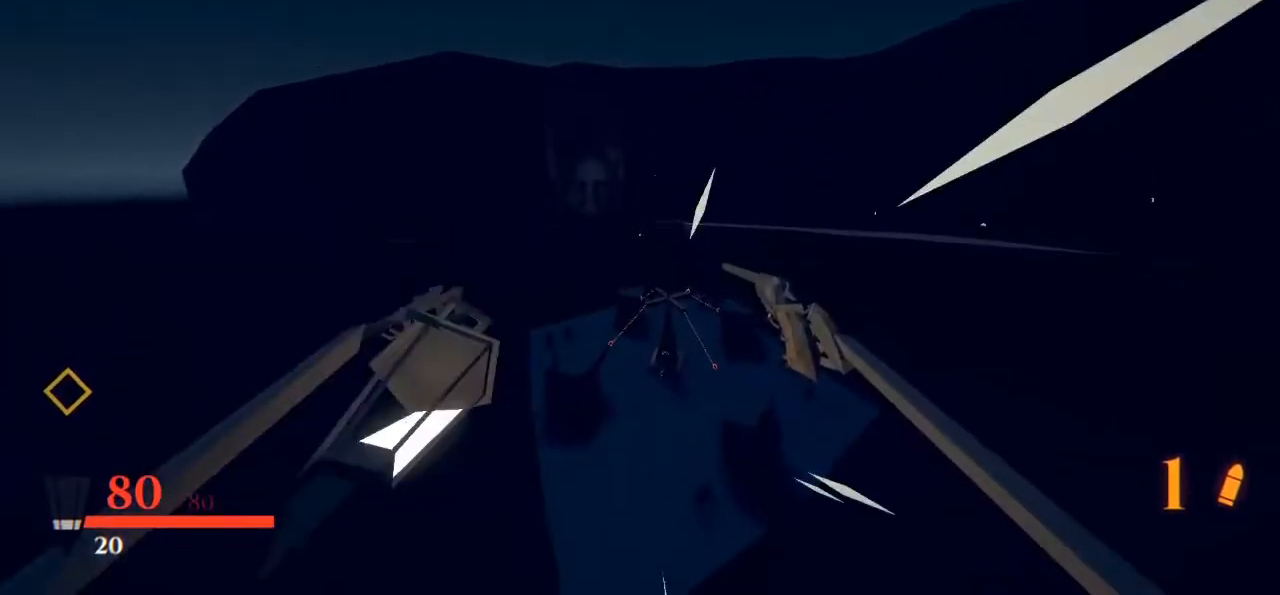
{"keys": ["w"], "mouse": [], "events": [[17, "space", "down"], [67, "space", "up"], [117, "mouse_right", "up"], [167, "mouse_right", "down"], [200, "space", "down"], [250, "space", "up"], [300, "mouse_right", "up"], [350, "space", "down"], [400, "mouse_right", "down"], [433, "space", "up"], [483, "mouse_right", "up"]]}
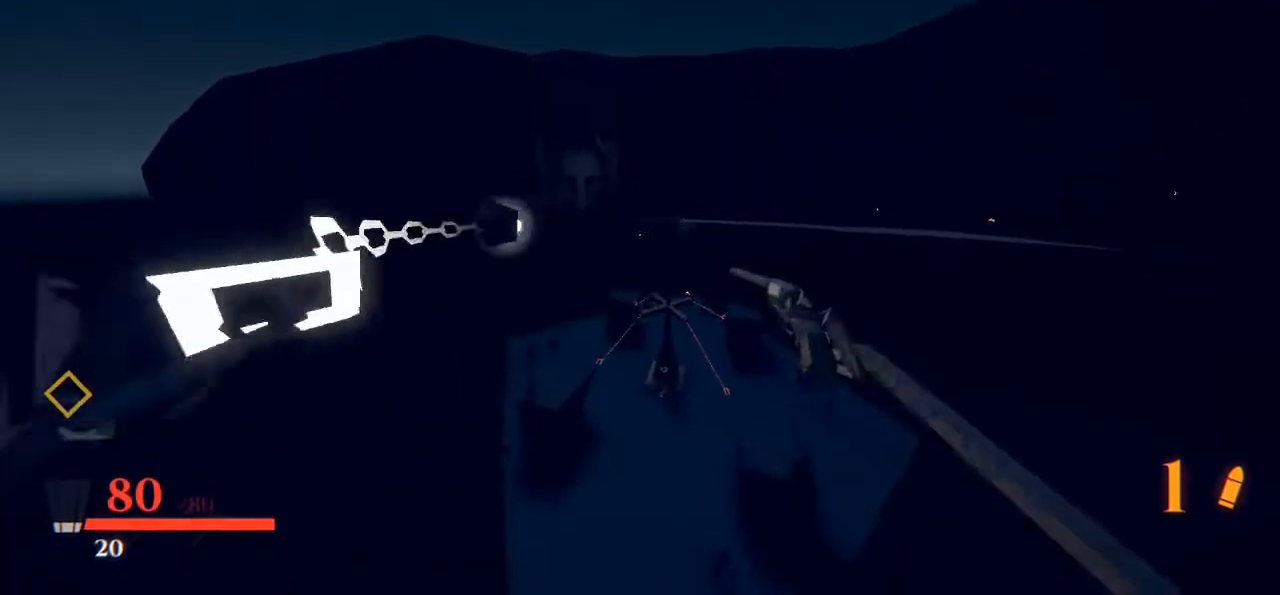
{"keys": ["w"], "mouse": [], "events": [[33, "space", "down"], [83, "mouse_right", "down"], [167, "mouse_right", "up"], [167, "space", "up"]]}
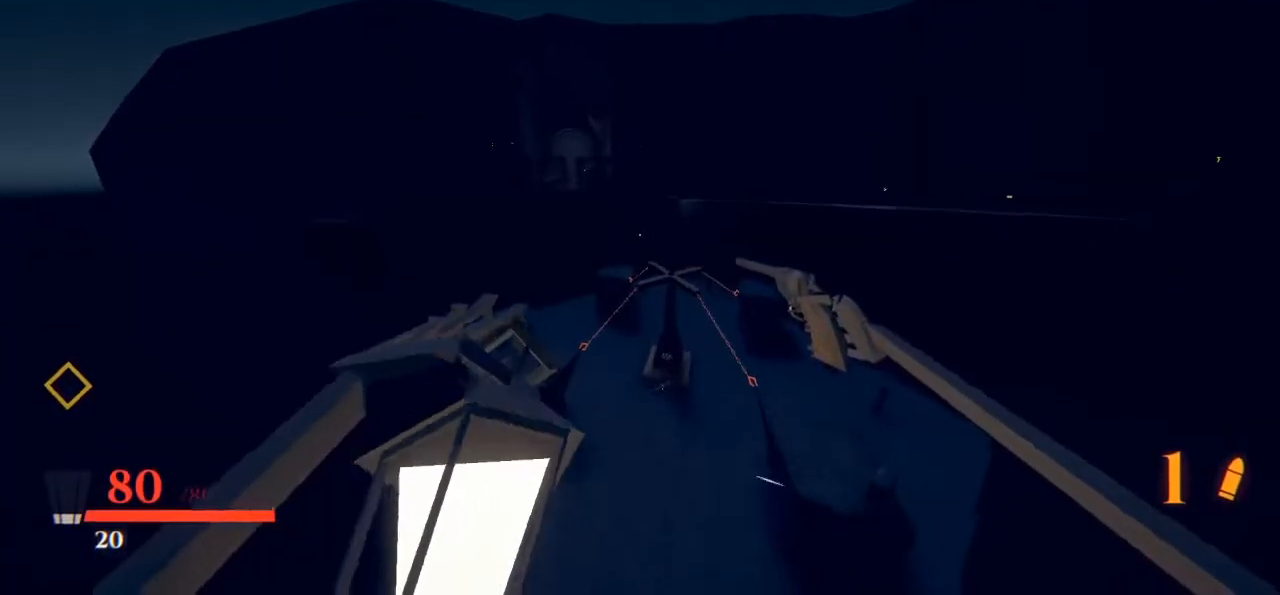
{"keys": ["d"], "mouse": [], "events": [[133, "d", "down"], [483, "w", "up"]]}
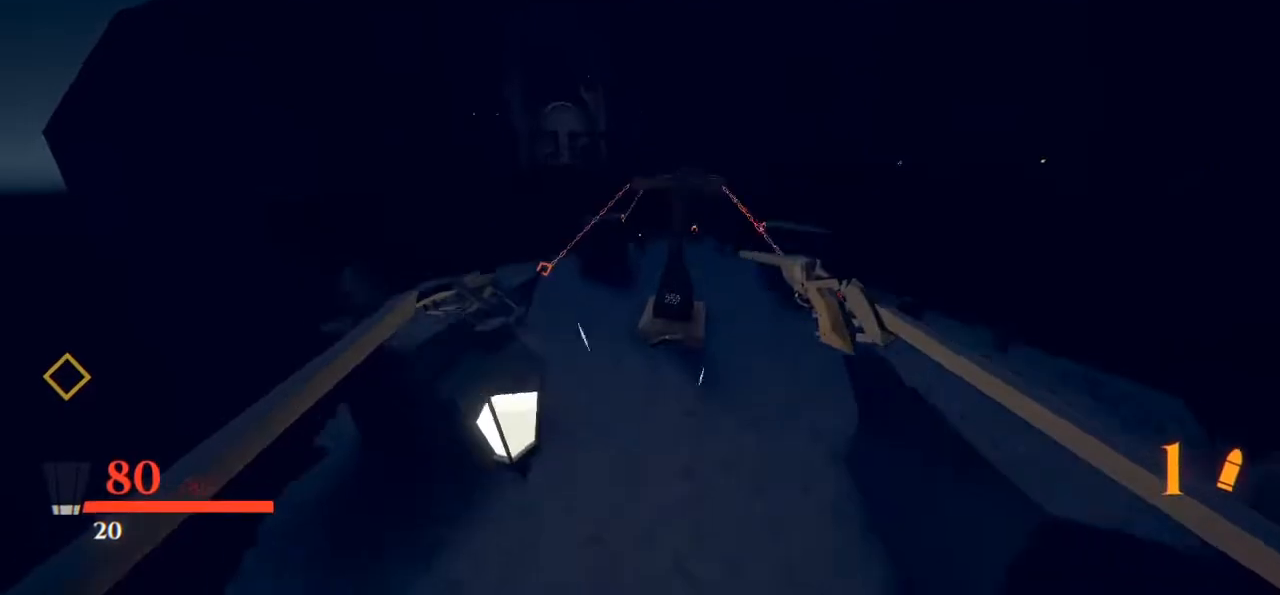
{"keys": ["space", "w"], "mouse": [], "events": [[133, "d", "up"], [133, "w", "down"], [483, "space", "down"]]}
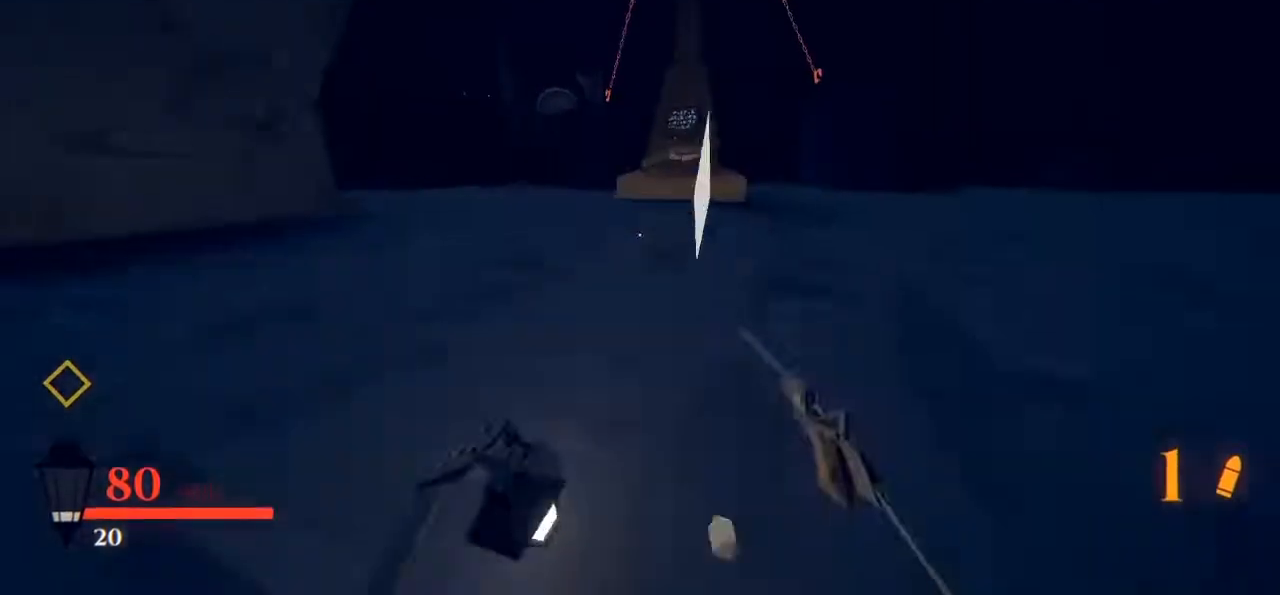
{"keys": ["w"], "mouse": [], "events": [[33, "space", "up"]]}
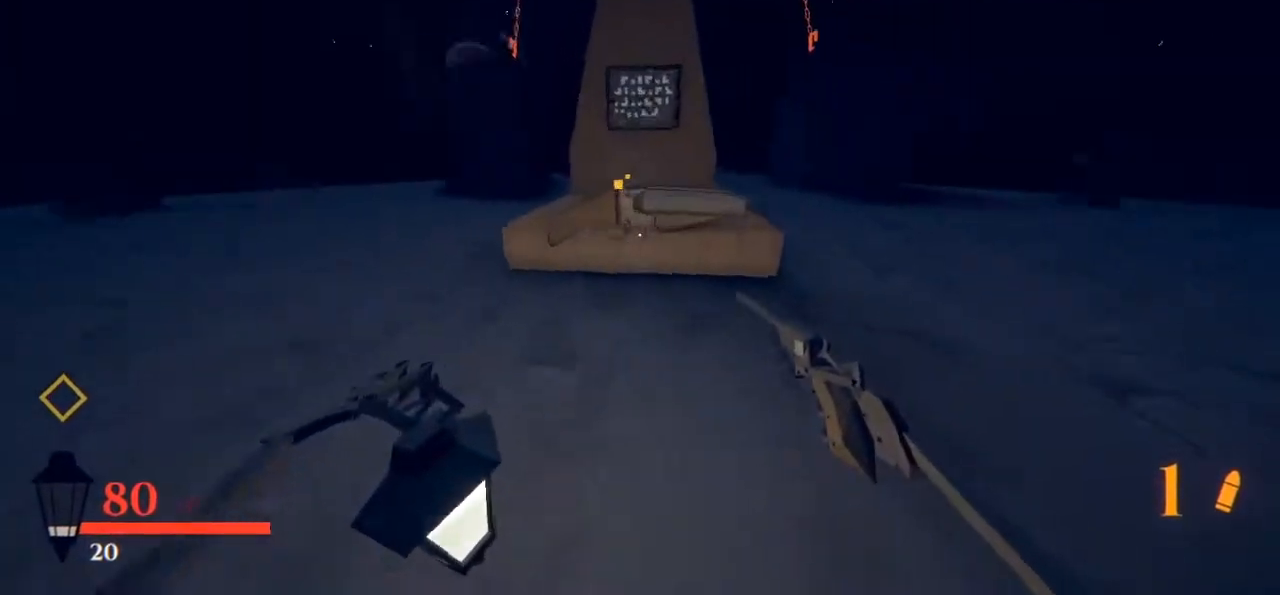
{"keys": ["w"], "mouse": []}
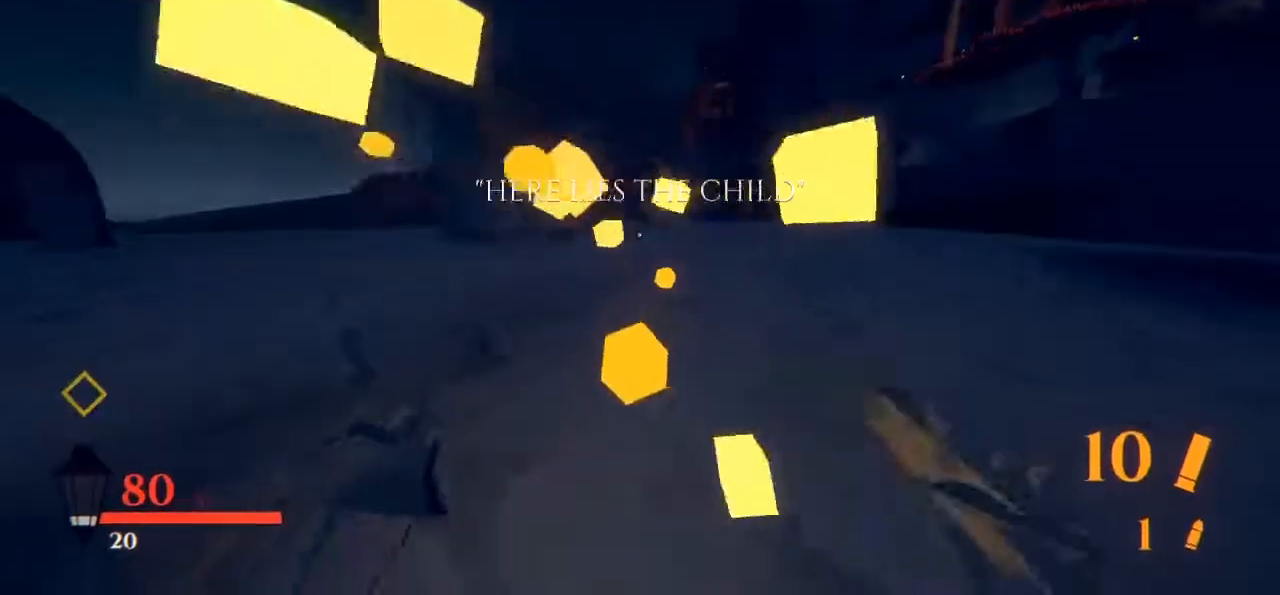
{"keys": ["a", "w"], "mouse": [], "events": [[467, "a", "down"]]}
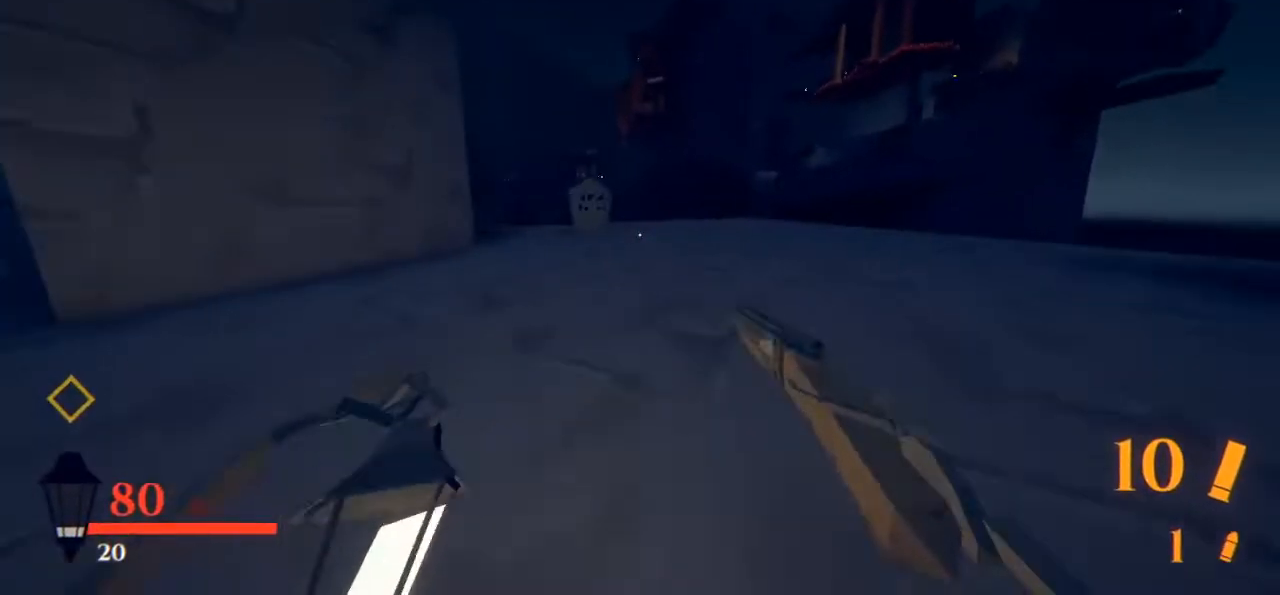
{"keys": ["w"], "mouse": [], "events": [[17, "a", "up"]]}
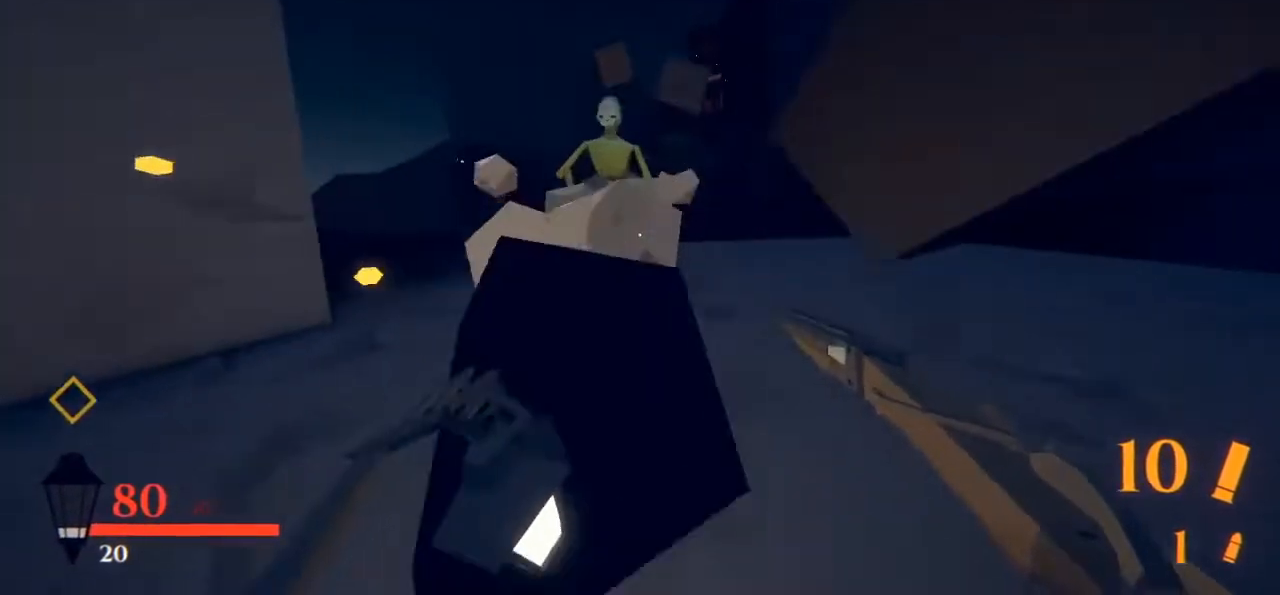
{"keys": ["s"], "mouse": ["right"], "events": [[133, "shift", "down"], [217, "w", "up"], [267, "d", "down"], [267, "shift", "up"], [317, "mouse_right", "down"], [317, "s", "down"], [367, "d", "up"]]}
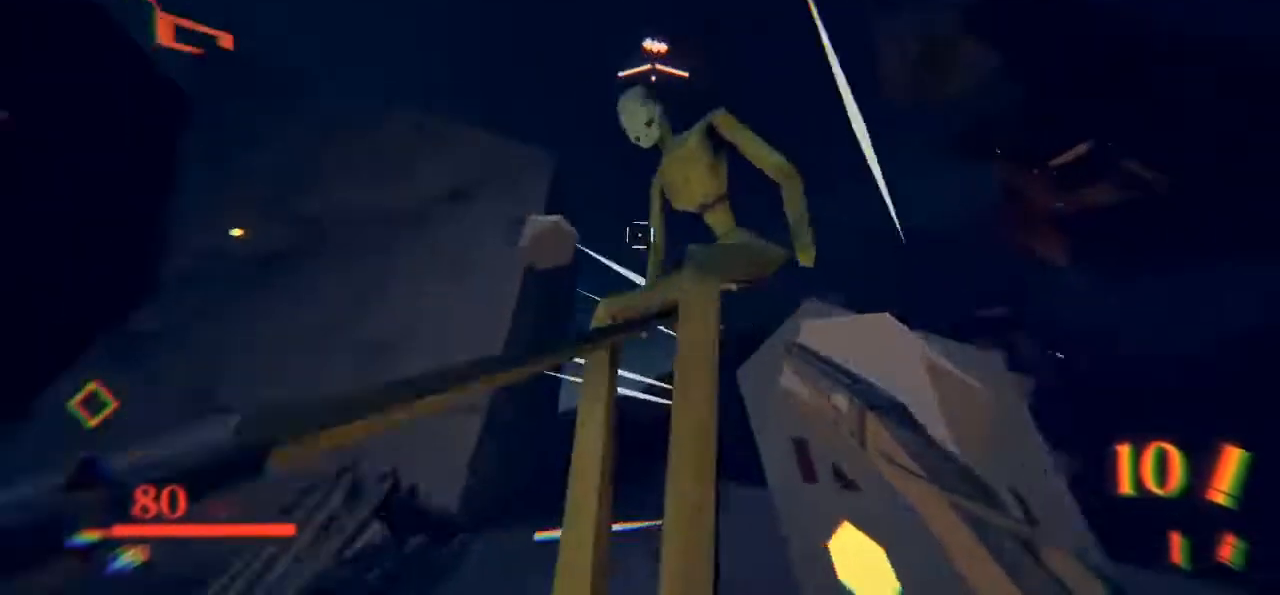
{"keys": ["d", "s"], "mouse": ["right"], "events": [[367, "d", "down"]]}
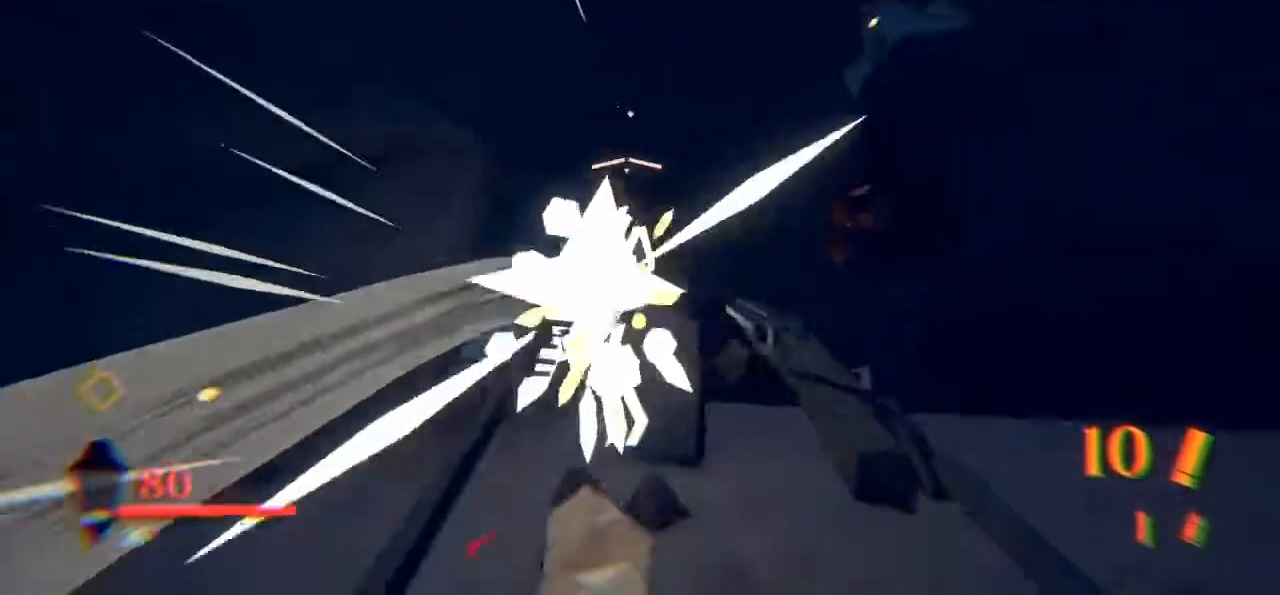
{"keys": ["r", "w"], "mouse": ["right"], "events": [[17, "s", "up"], [117, "d", "up"], [150, "w", "down"], [250, "r", "down"]]}
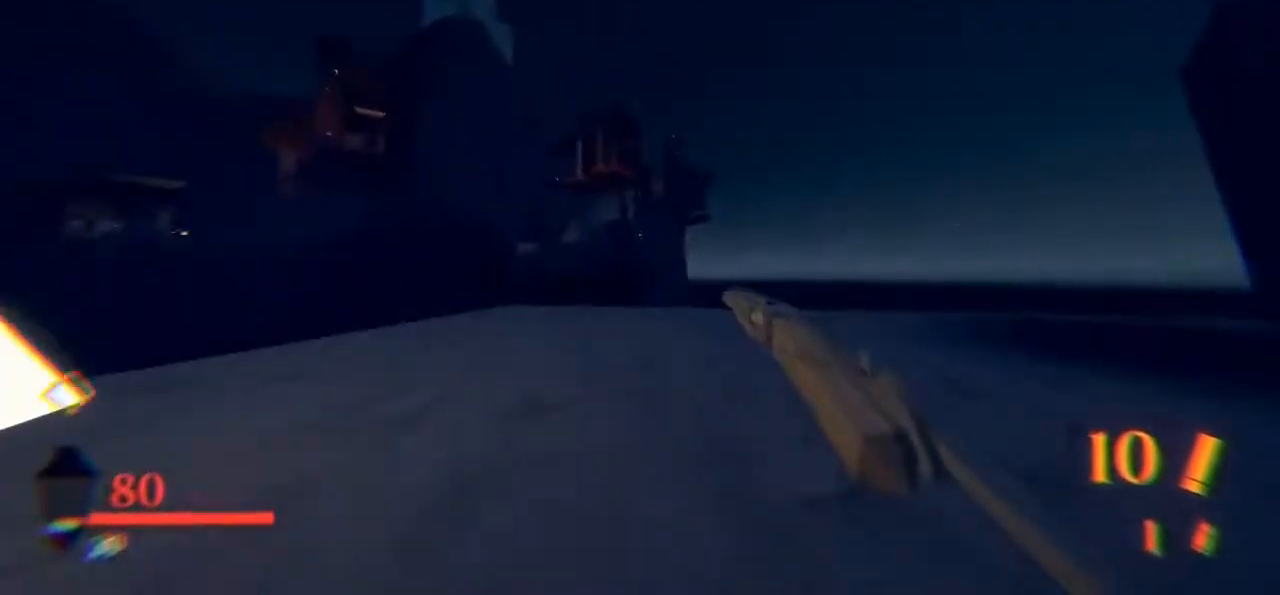
{"keys": ["w"], "mouse": ["right"], "events": [[267, "r", "up"]]}
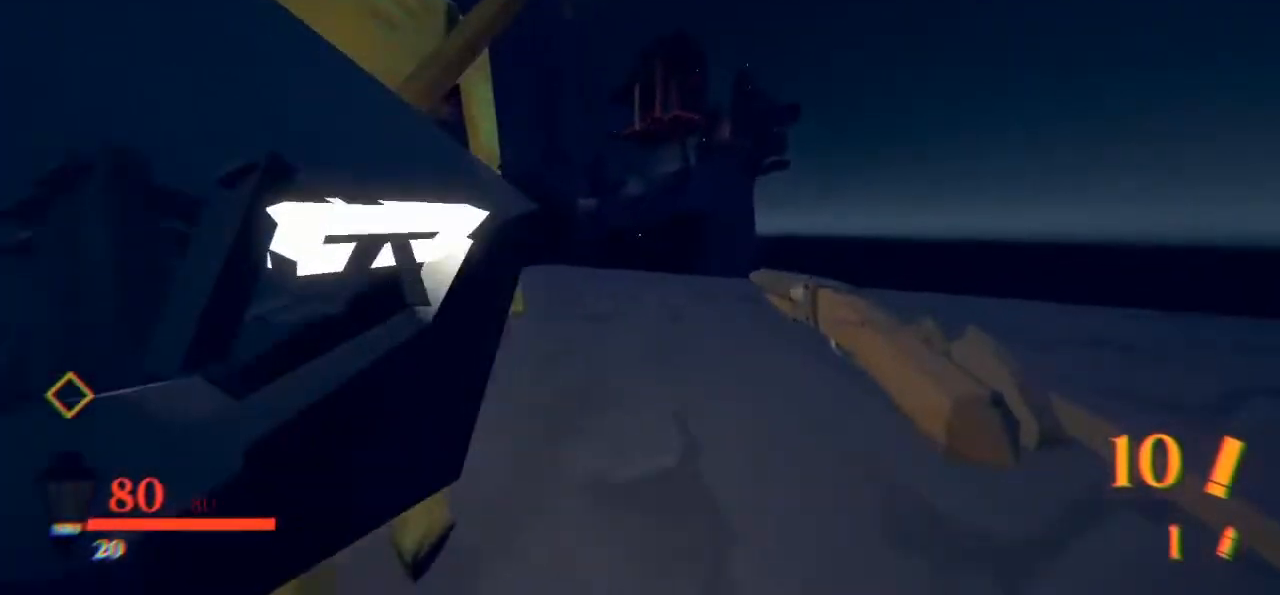
{"keys": ["w"], "mouse": ["right"], "events": [[200, "shift", "down"], [233, "shift", "up"], [283, "shift", "down"], [467, "shift", "up"]]}